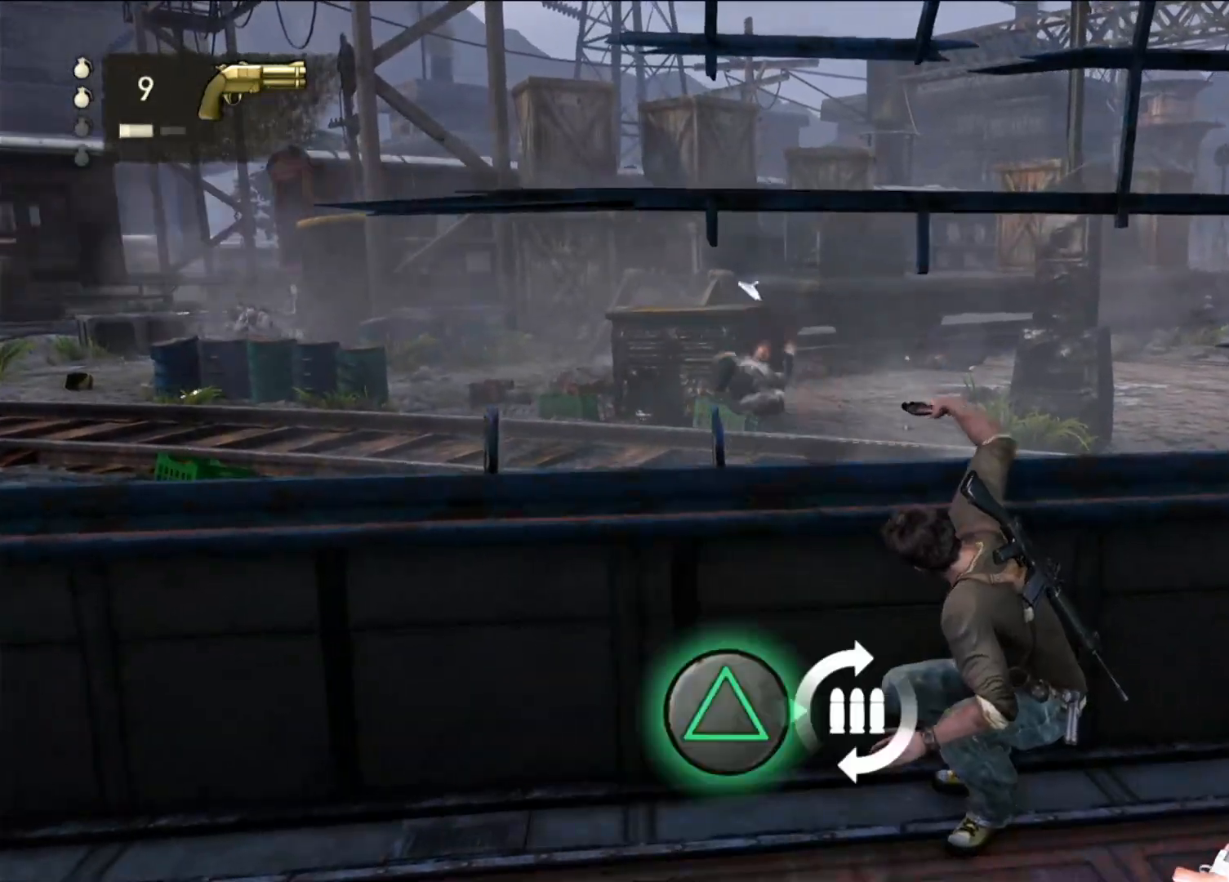
Gameplay with a controller (PlayStation layout); each line is a JSON object with the inputs held at the frame after it. "events" lists button and stick changes between this image and that frame as [ms after this image, input, new state], when the widget could be followed in between. Not read: CIRCLE CROSS.
{"buttons": [], "left_stick": "center", "right_stick": "center", "events": [[83, "right_stick", "center"], [217, "R1", "down"], [350, "R1", "up"]]}
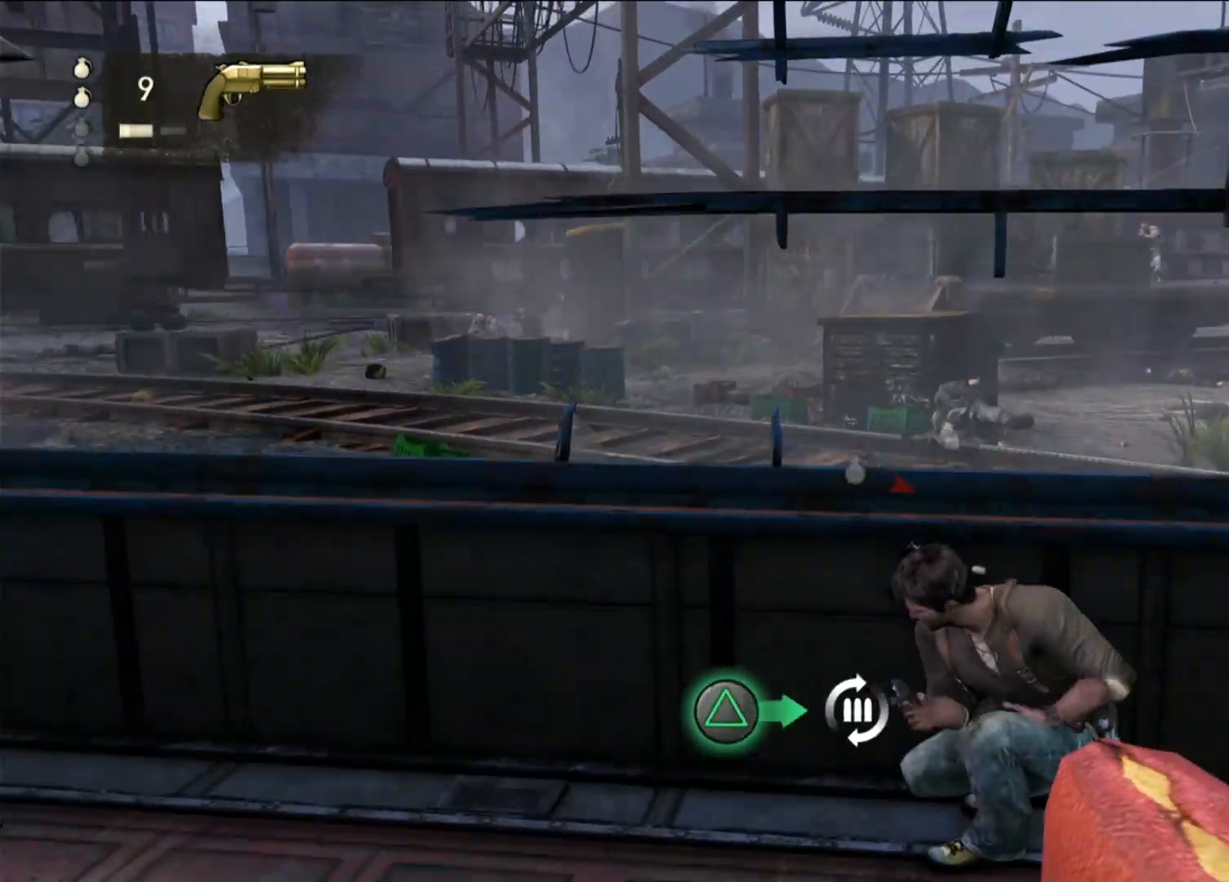
{"buttons": [], "left_stick": "center", "right_stick": "center", "events": [[133, "TRIANGLE", "down"], [267, "TRIANGLE", "up"]]}
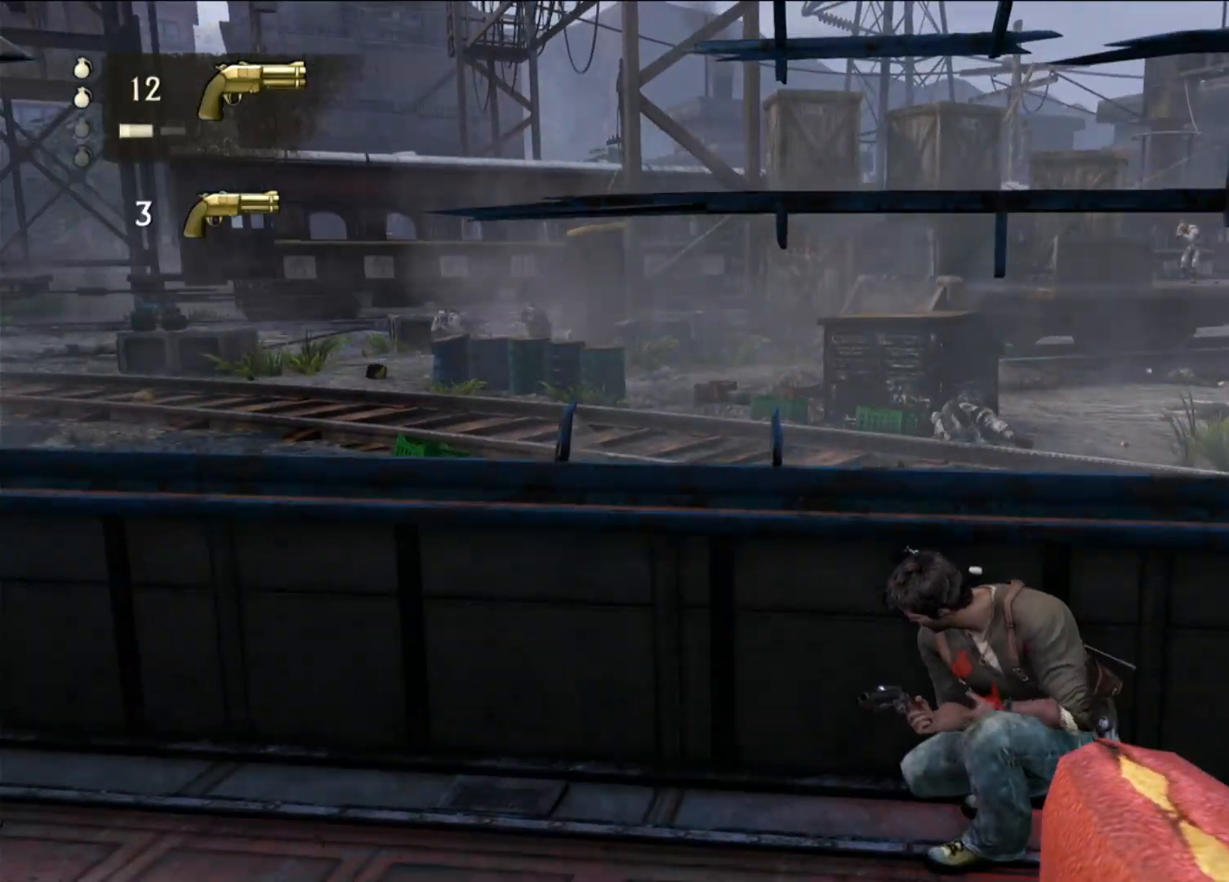
{"buttons": [], "left_stick": "left", "right_stick": "center", "events": [[150, "left_stick", "left"]]}
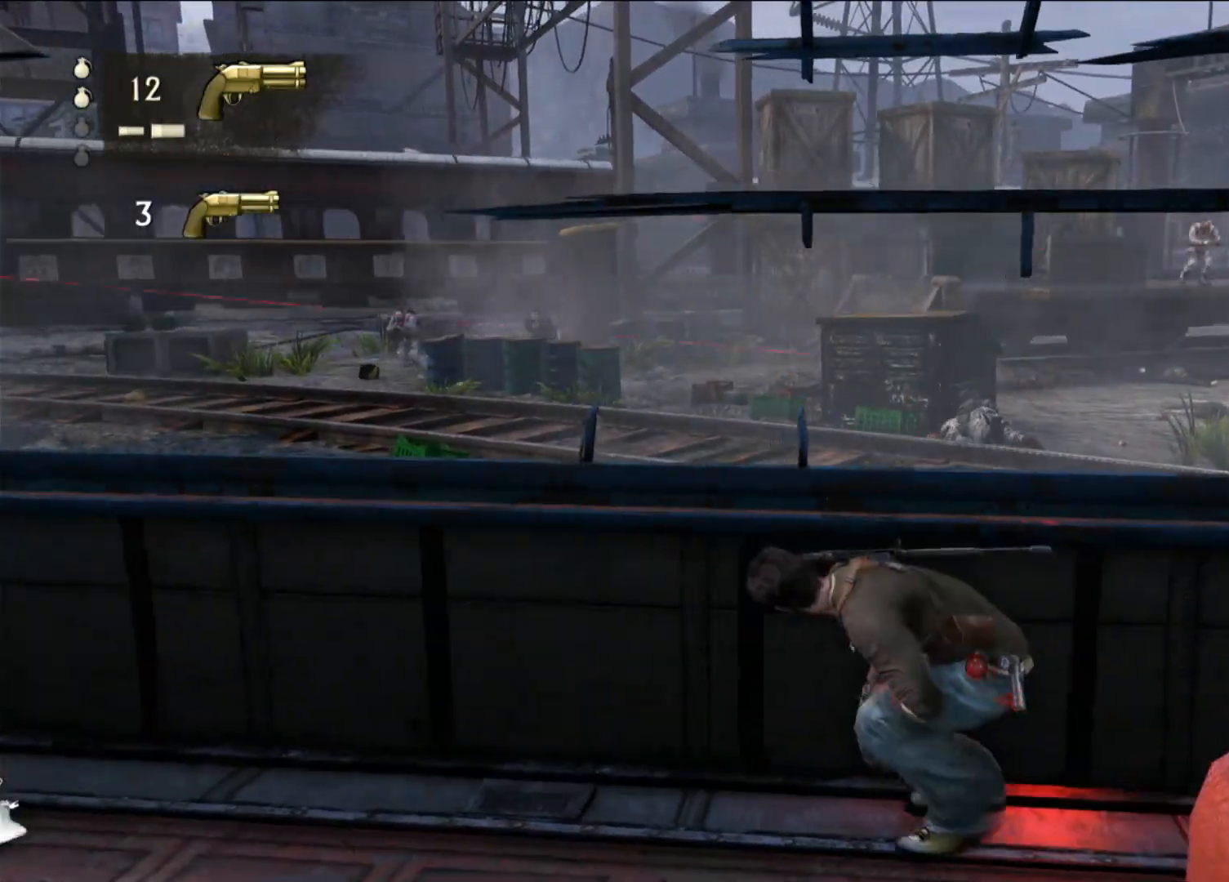
{"buttons": [], "left_stick": "left", "right_stick": "center", "events": [[67, "right_stick", "left"], [283, "right_stick", "center"]]}
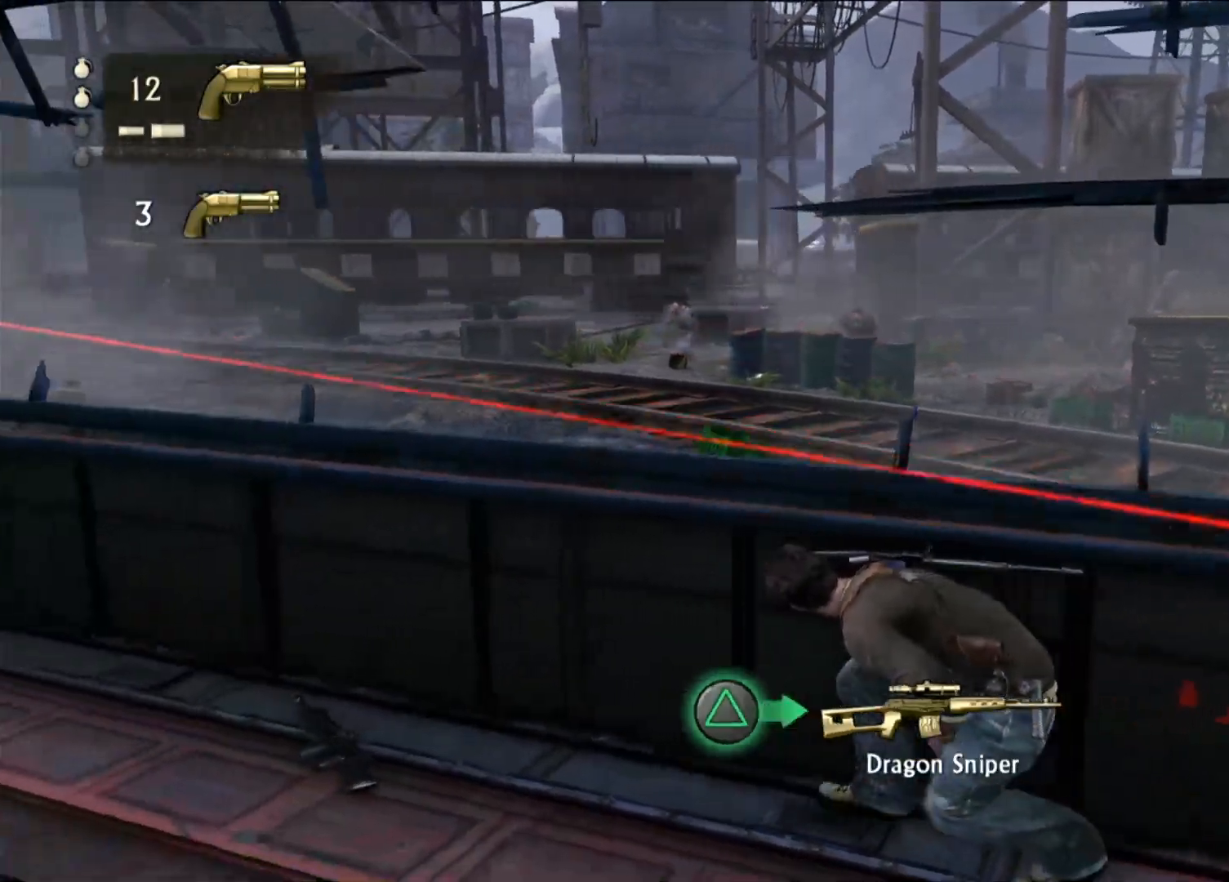
{"buttons": [], "left_stick": "left", "right_stick": "center", "events": []}
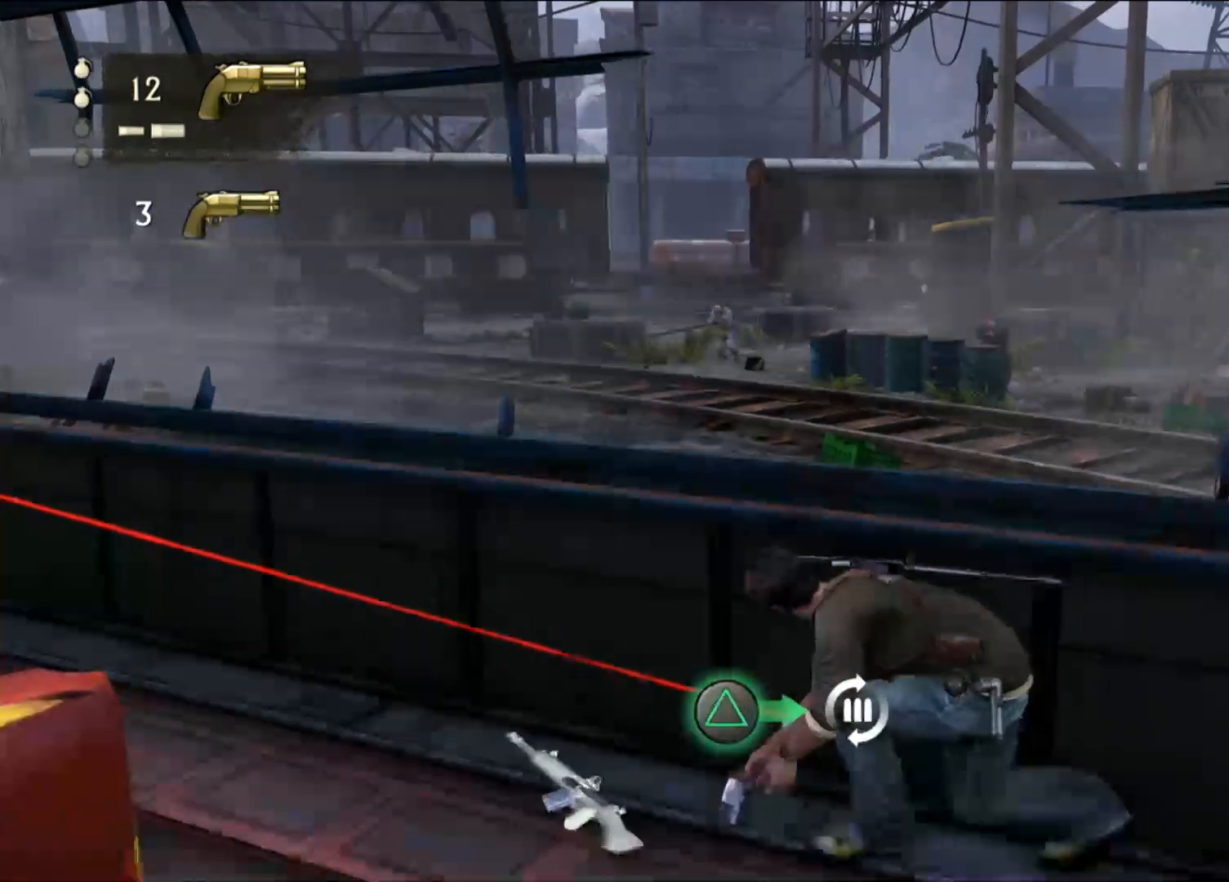
{"buttons": [], "left_stick": "left", "right_stick": "center", "events": [[67, "TRIANGLE", "down"], [200, "TRIANGLE", "up"]]}
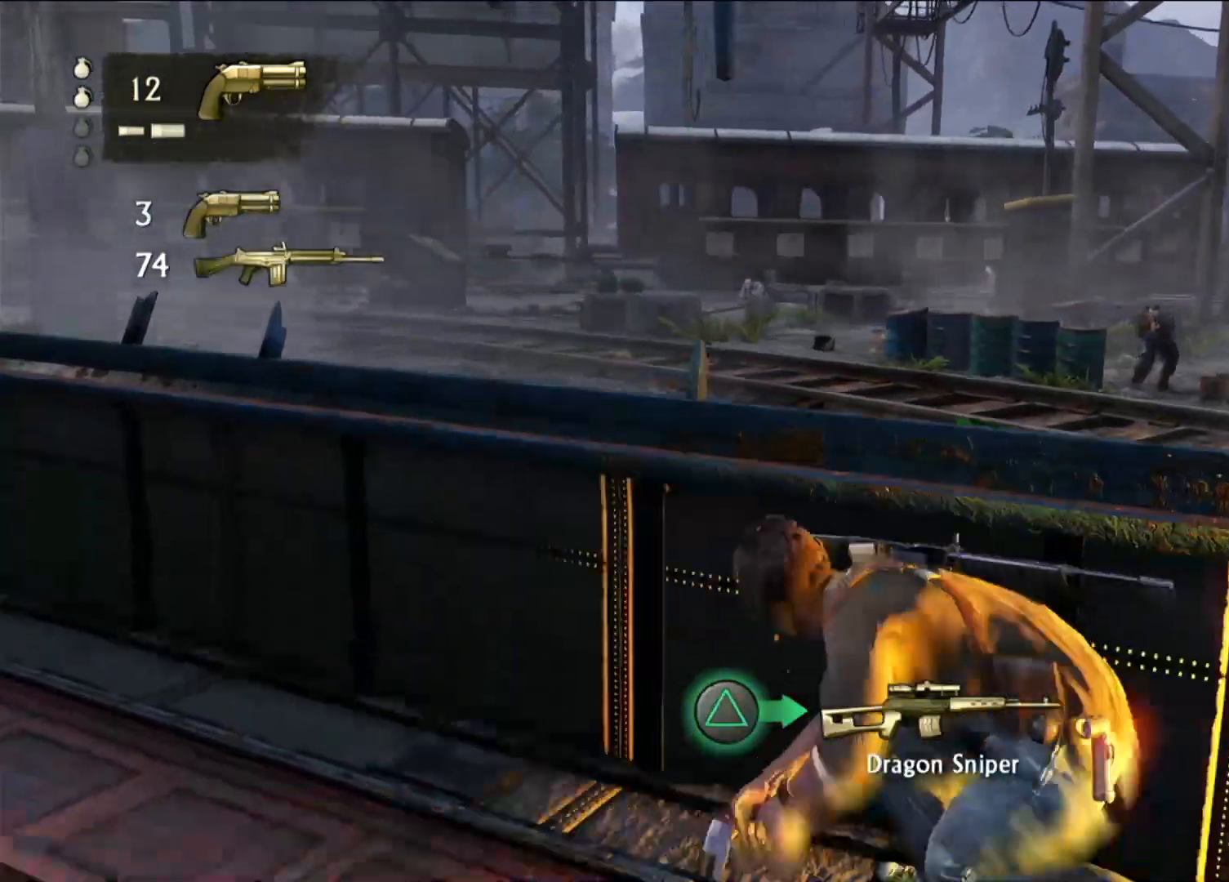
{"buttons": [], "left_stick": "left", "right_stick": "center", "events": []}
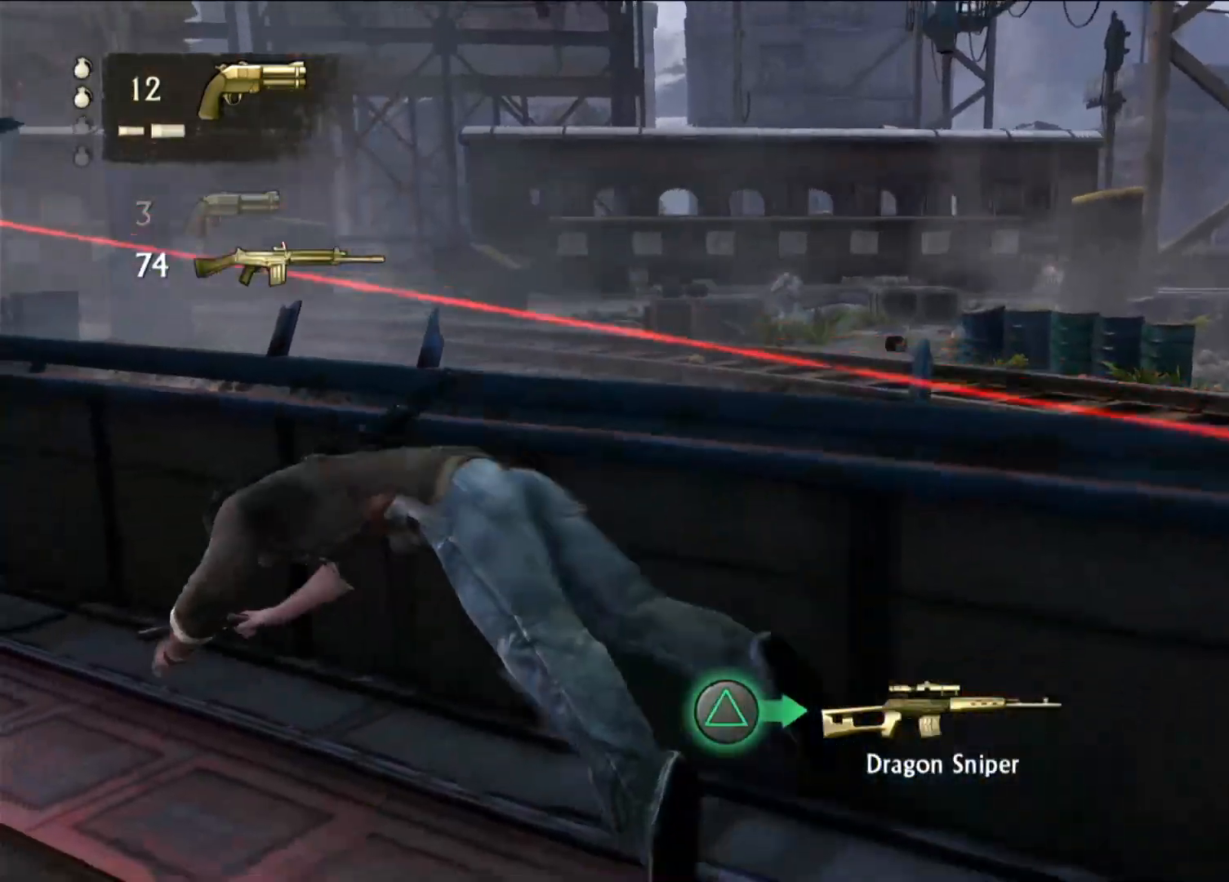
{"buttons": [], "left_stick": "left", "right_stick": "center", "events": []}
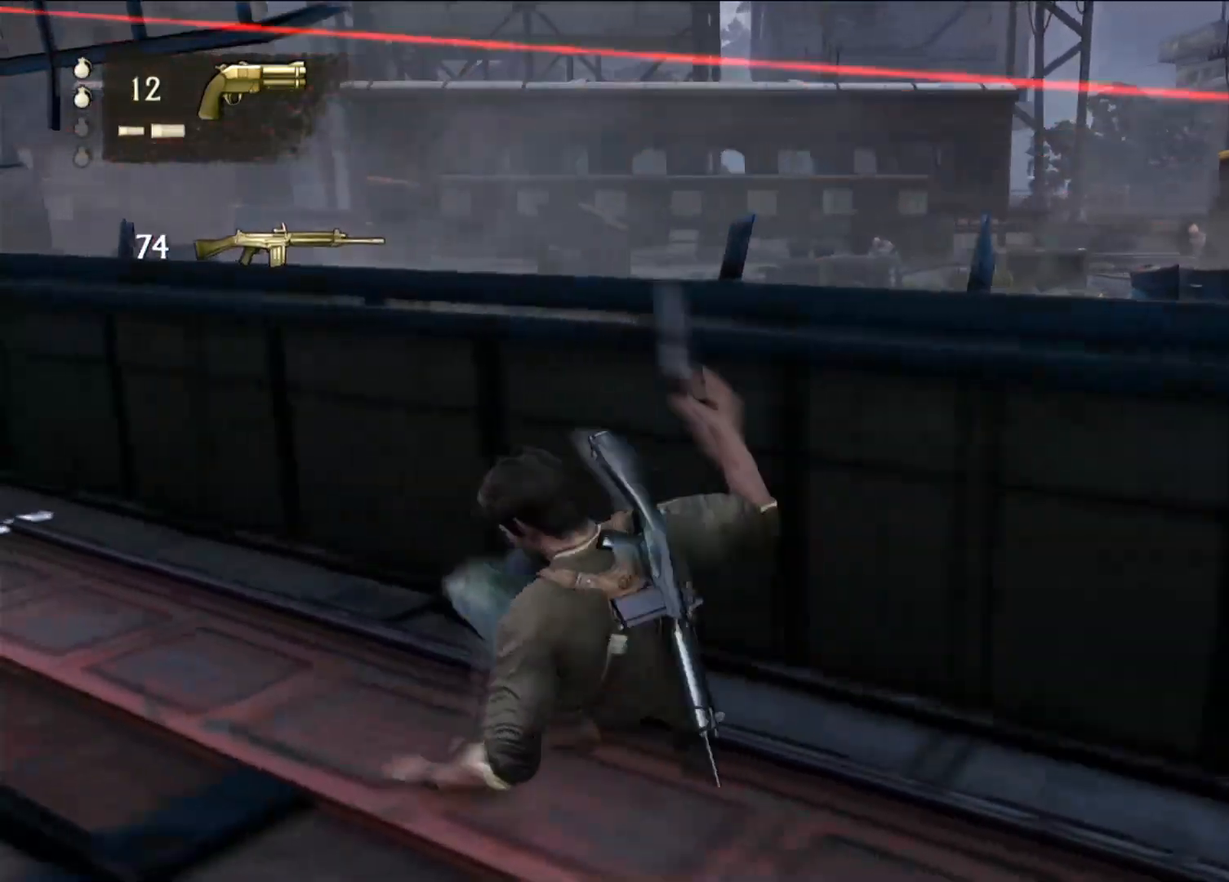
{"buttons": [], "left_stick": "left", "right_stick": "center", "events": []}
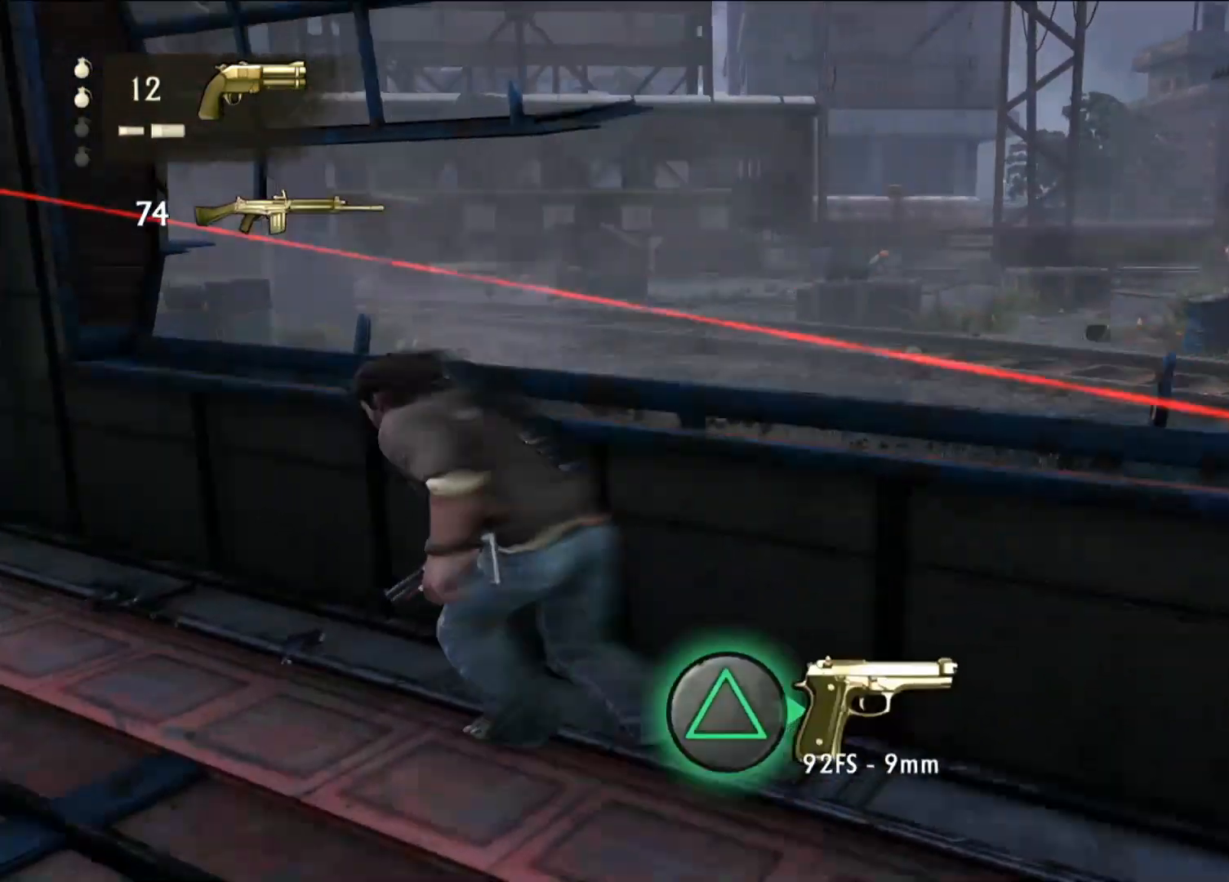
{"buttons": [], "left_stick": "up-left", "right_stick": "center", "events": [[250, "left_stick", "up-left"]]}